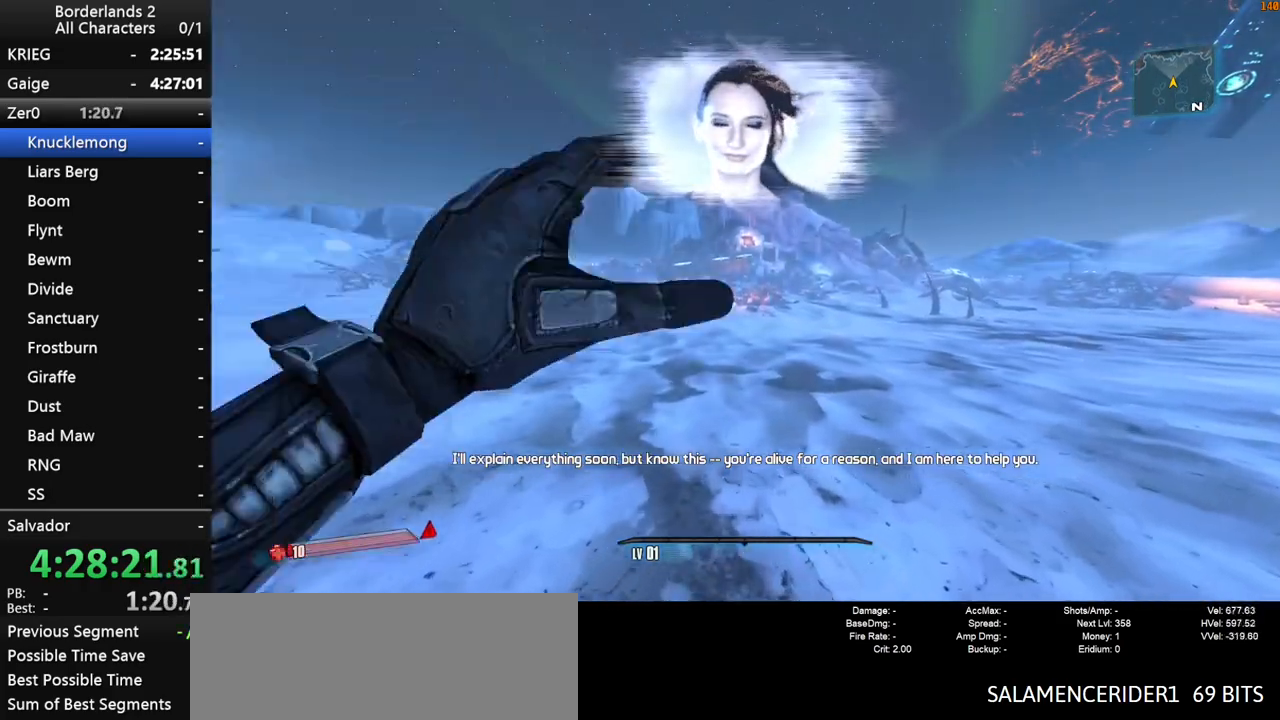
Gameplay with keyboard and mouse; each line is a JSON object with the keys and mouse buttons held at the frame after it. "events" lists presses ("down") and releases ("up") of "1", "2", "3", "4", "a", "b", "c", "ctrl", "d", "down", "e", "end", "escape", "f", "g", "left", "q", "r", "return", "right", "s", "shift", "space", "t", "tab", "up", "v", "w", "x", "y", "z", "mouse_left", "mouse_middle", "mouse_right", "mouse_wheel_up" and "mouse_wheel_down" between this image and that frame as [ms after this image, input, new state], when the widget could be followed in between. "mouse_left", "mouse_middle", "mouse_right", "mouse_wheel_up", "mouse_wheel_down" = the "left", "middle", "right", "wheel_up", "wheel_down" buttons of the "mouse" list. No other keys are recorded. "mouse_move" is the direction in which the mouse moves at that frame (one of eight, or "still"), when it could be read.
{"keys": ["w"], "mouse": [], "mouse_move": "still", "events": [[367, "space", "down"], [417, "space", "up"]]}
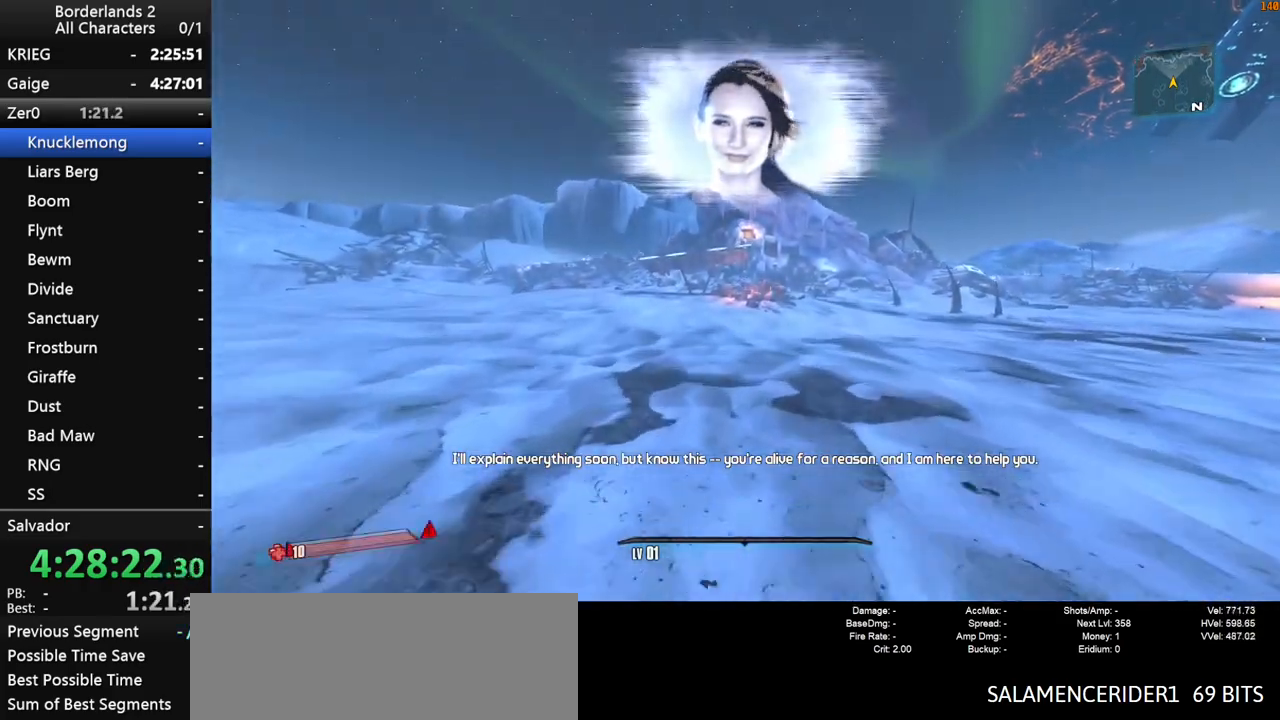
{"keys": ["a", "w"], "mouse": [], "mouse_move": "still", "events": [[67, "space", "down"], [150, "a", "down"], [150, "space", "up"]]}
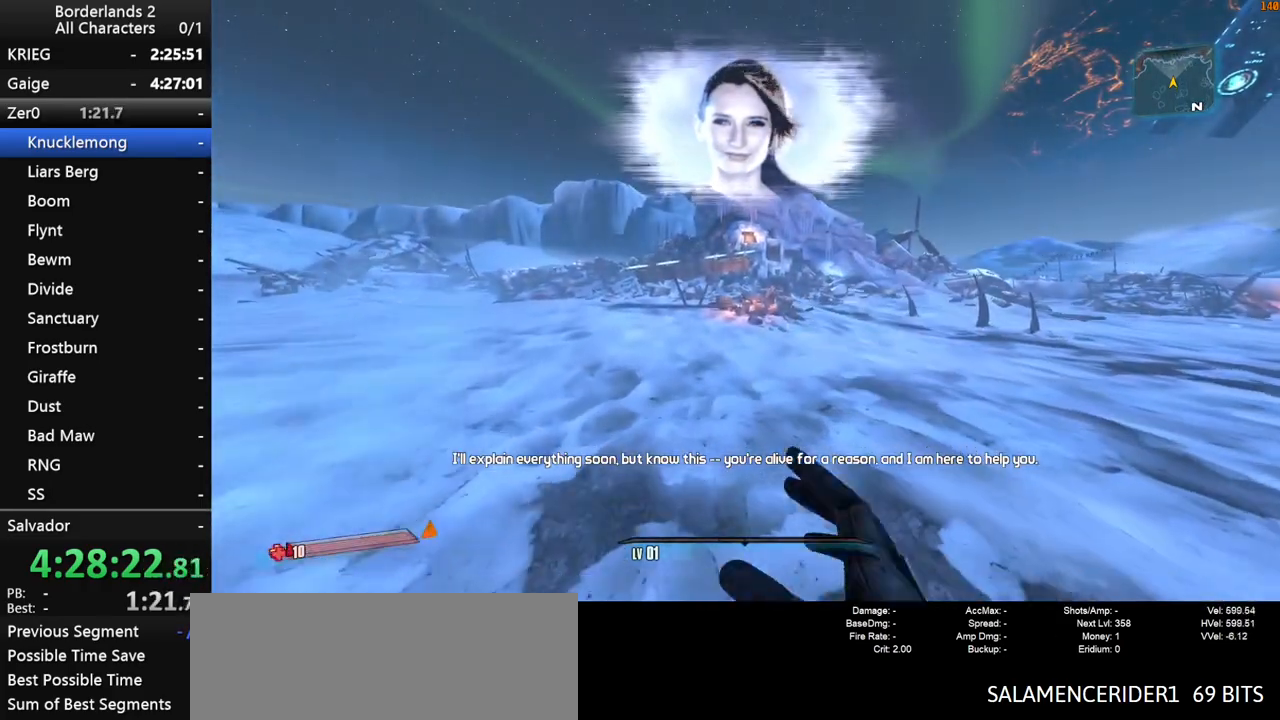
{"keys": ["w"], "mouse": [], "mouse_move": "still", "events": [[167, "a", "up"]]}
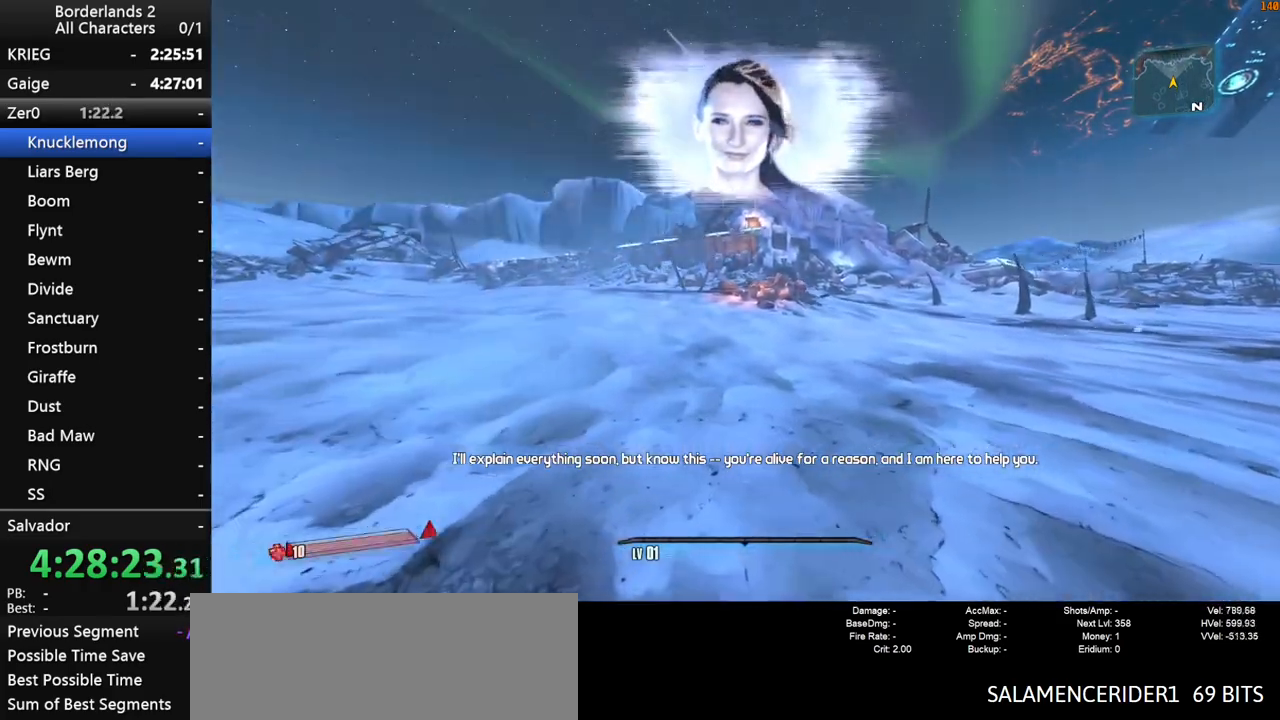
{"keys": ["w"], "mouse": [], "mouse_move": "still", "events": []}
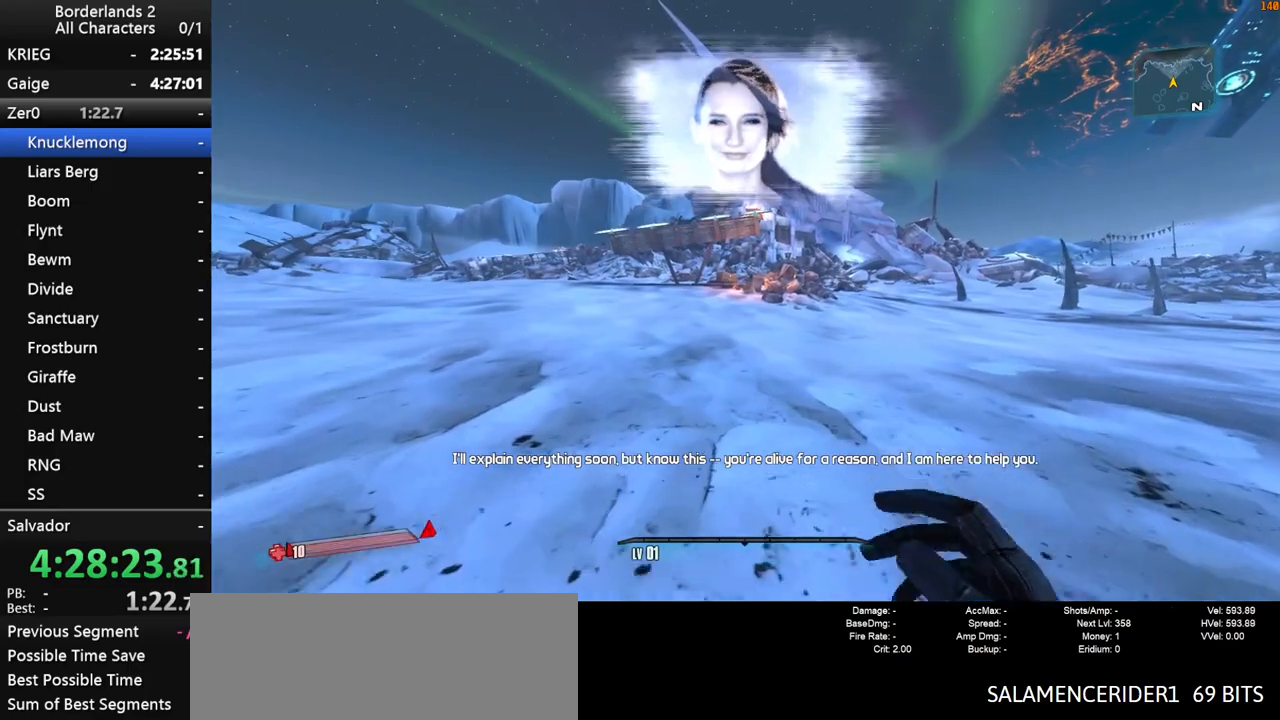
{"keys": ["w"], "mouse": [], "mouse_move": "still", "events": [[200, "space", "down"], [383, "space", "up"]]}
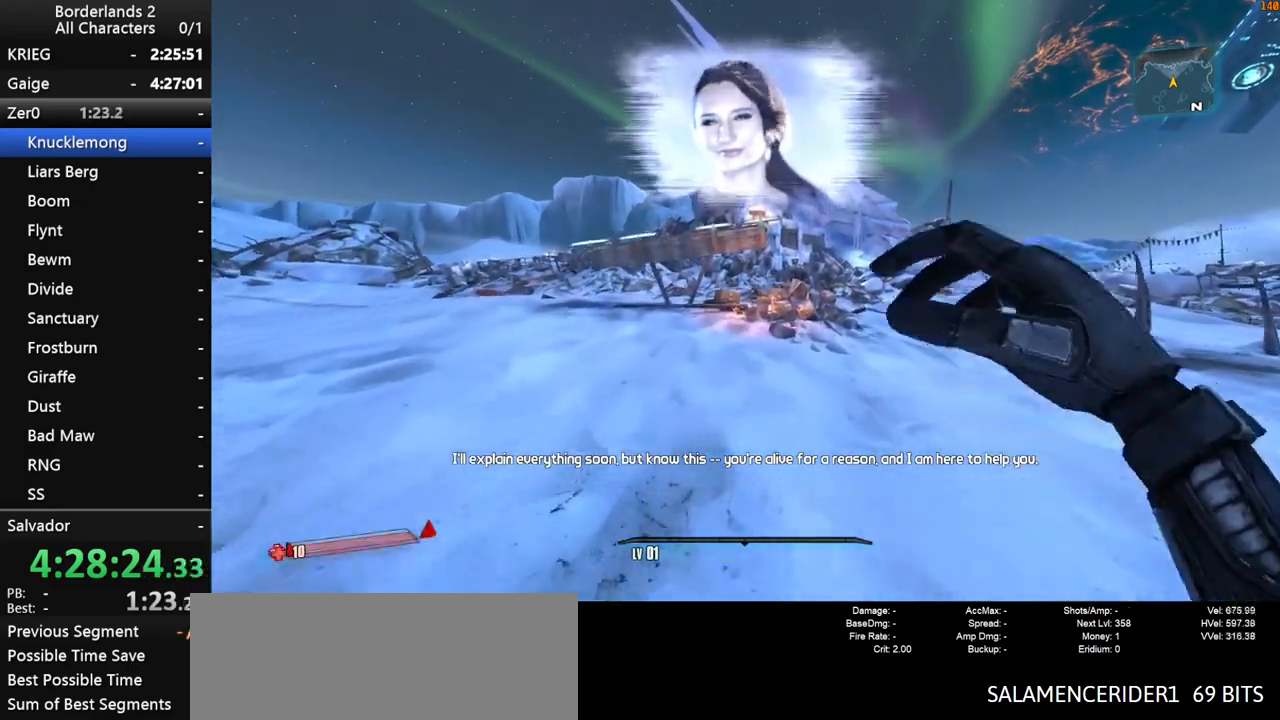
{"keys": ["w"], "mouse": [], "mouse_move": "still", "events": [[83, "a", "down"], [400, "a", "up"]]}
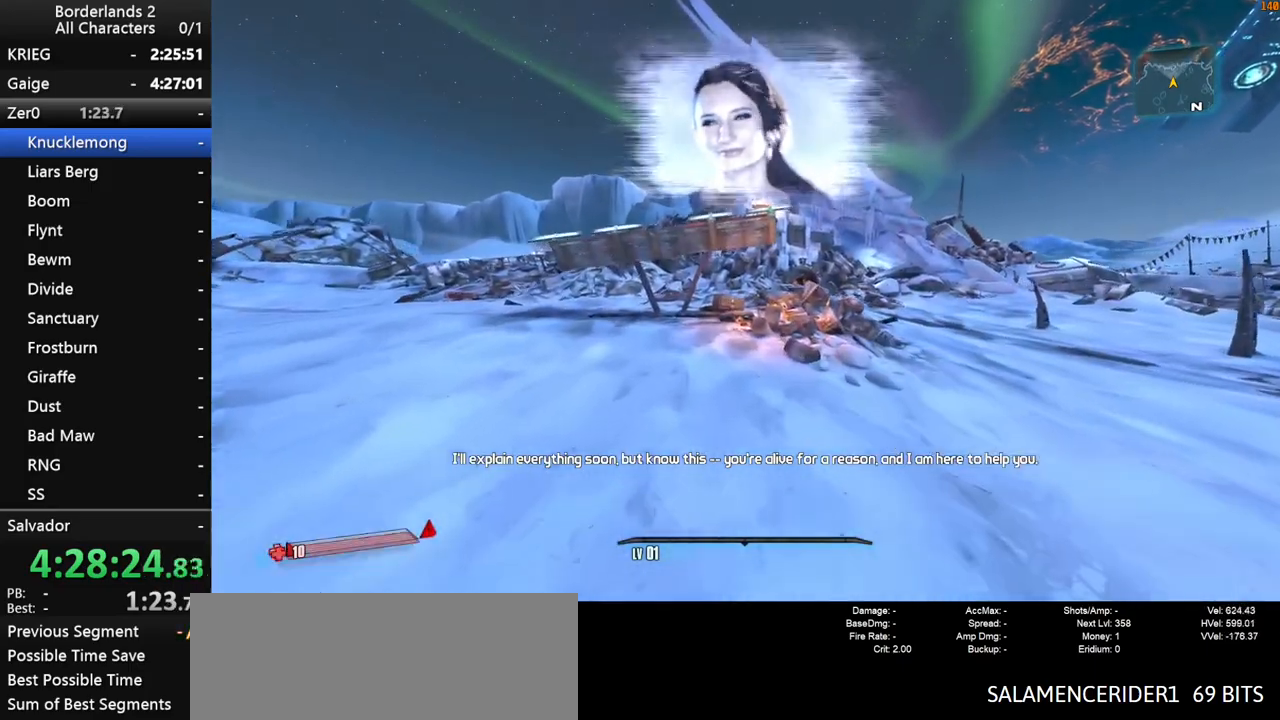
{"keys": ["w"], "mouse": [], "mouse_move": "still", "events": []}
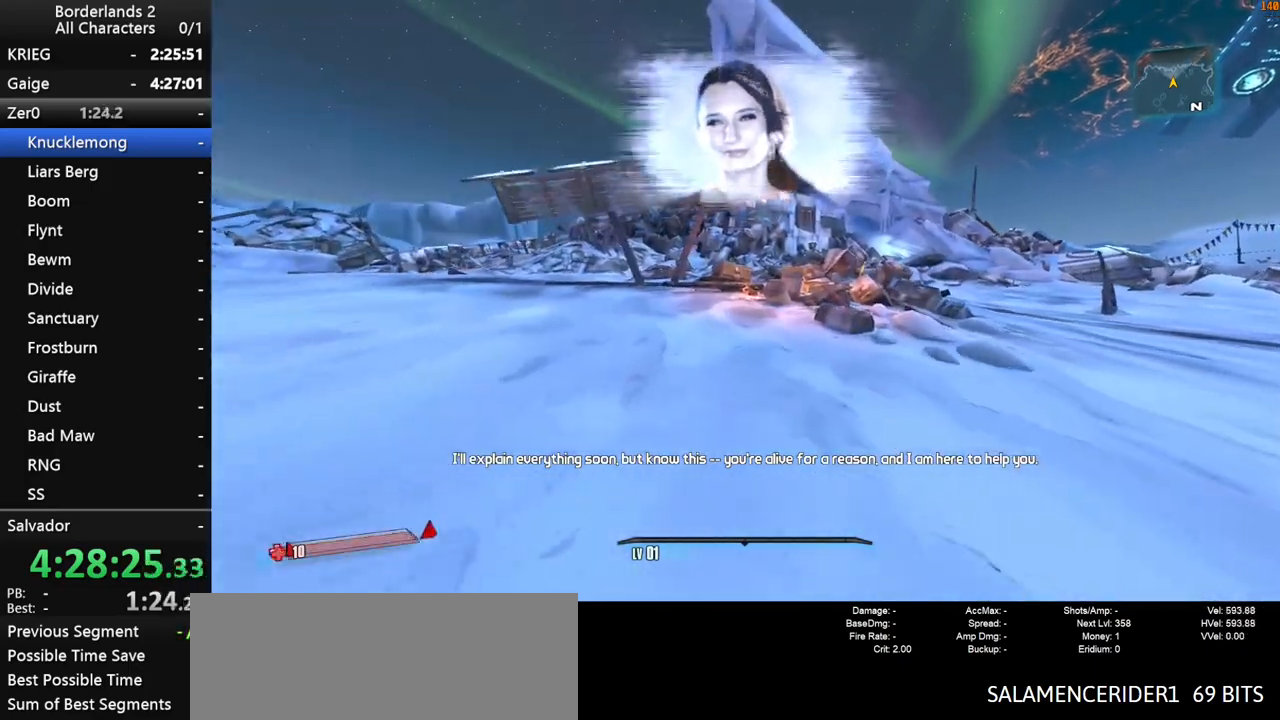
{"keys": ["a", "w"], "mouse": [], "mouse_move": "still", "events": [[67, "space", "down"], [200, "space", "up"], [350, "a", "down"]]}
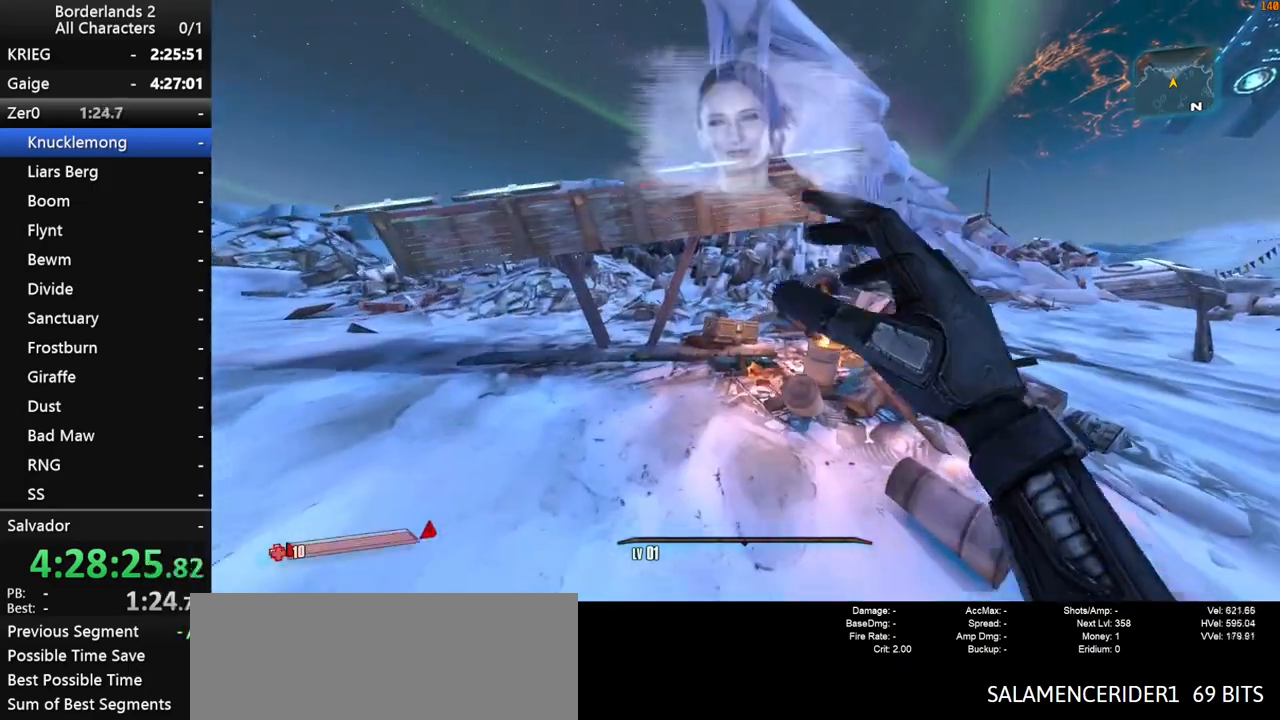
{"keys": ["shift", "w"], "mouse": [], "mouse_move": "still", "events": [[33, "a", "up"], [267, "shift", "down"]]}
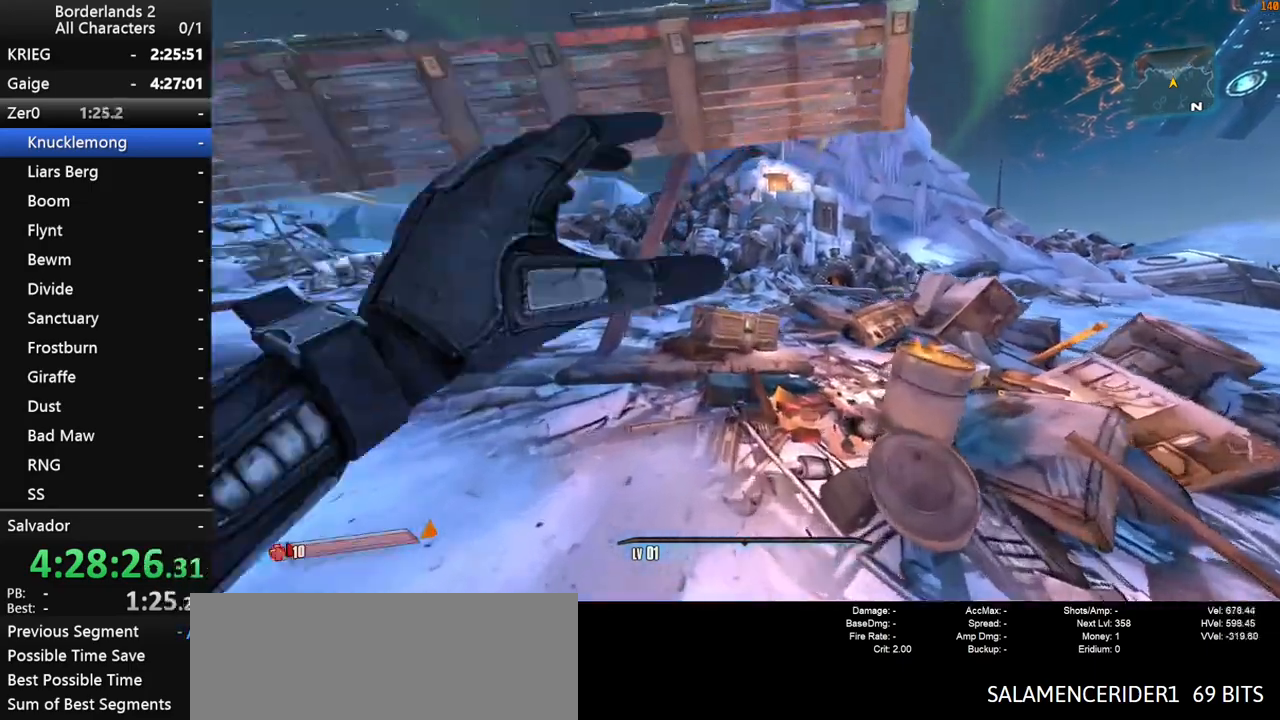
{"keys": ["w"], "mouse": [], "mouse_move": "down", "events": [[283, "d", "down"], [283, "shift", "up"], [467, "d", "up"]]}
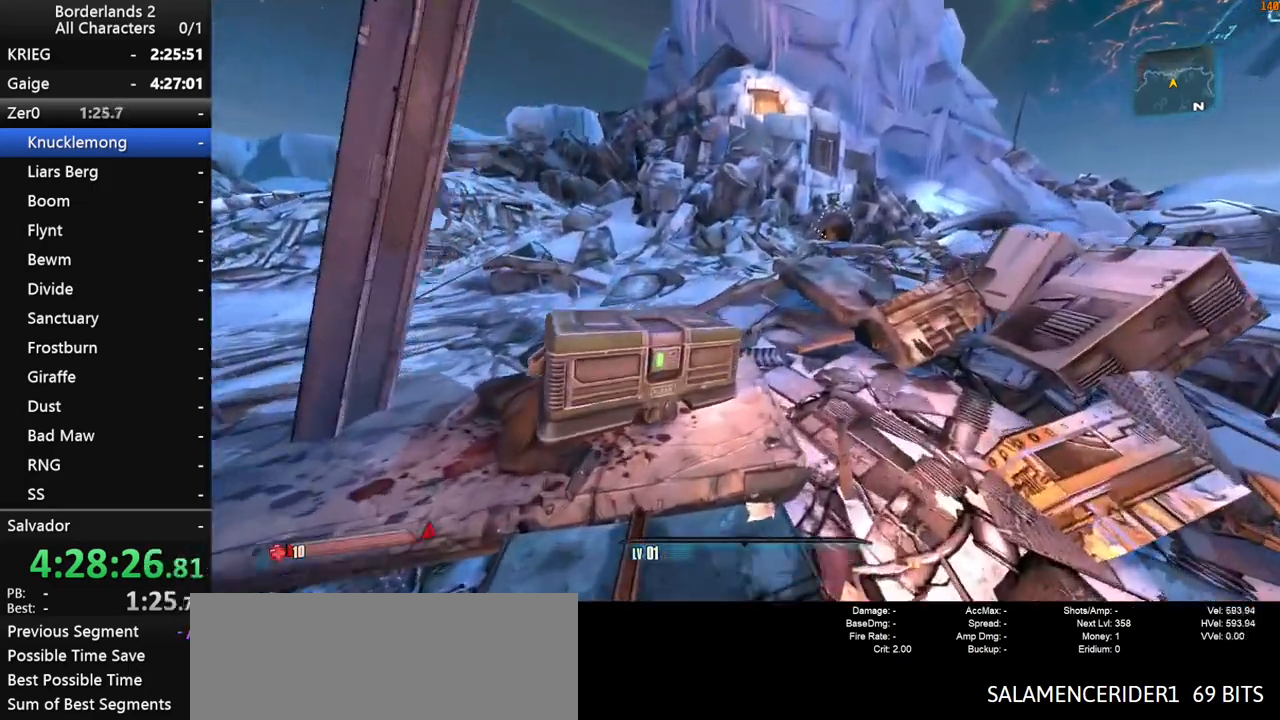
{"keys": ["d"], "mouse": [], "mouse_move": "still", "events": [[67, "d", "down"], [67, "e", "down"], [117, "d", "up"], [200, "d", "down"], [350, "e", "up"], [350, "w", "up"], [383, "e", "down"], [483, "e", "up"]]}
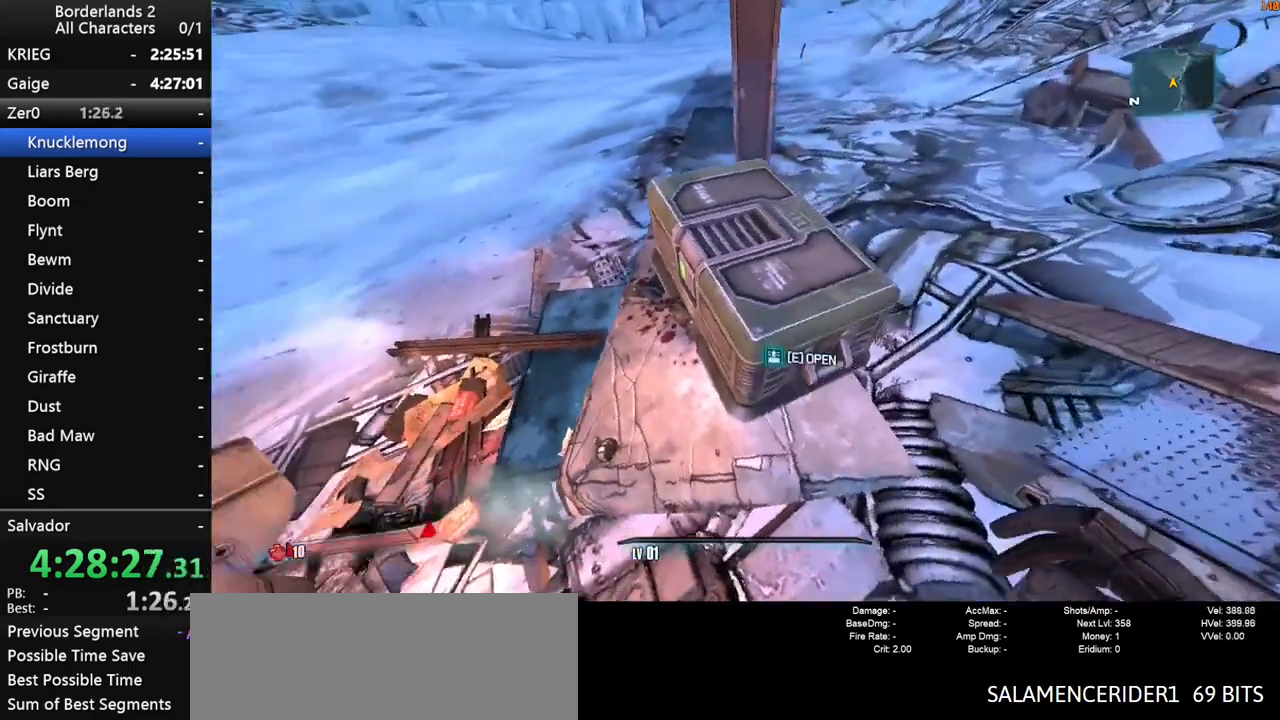
{"keys": ["d"], "mouse": [], "mouse_move": "still", "events": [[33, "d", "up"], [67, "e", "down"], [117, "e", "up"], [217, "e", "down"], [317, "e", "up"], [450, "d", "down"], [450, "e", "down"], [500, "e", "up"]]}
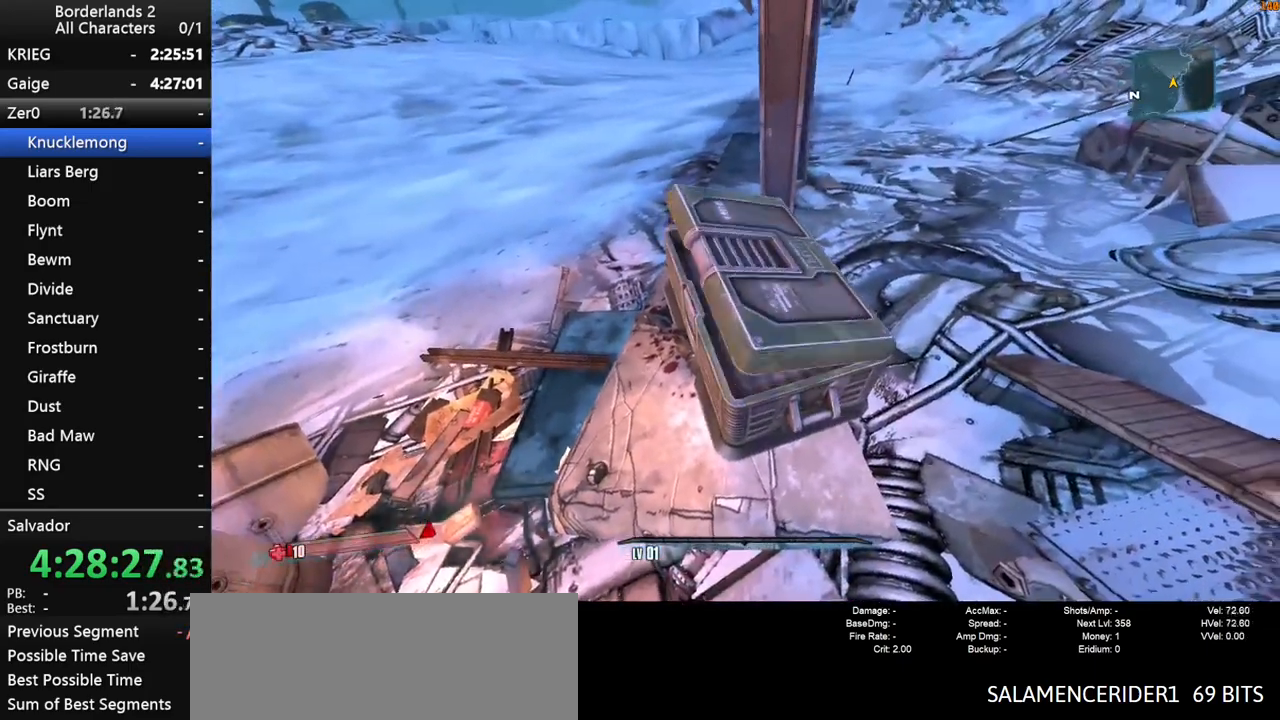
{"keys": ["e"], "mouse": [], "mouse_move": "up", "events": [[283, "d", "up"], [467, "e", "down"]]}
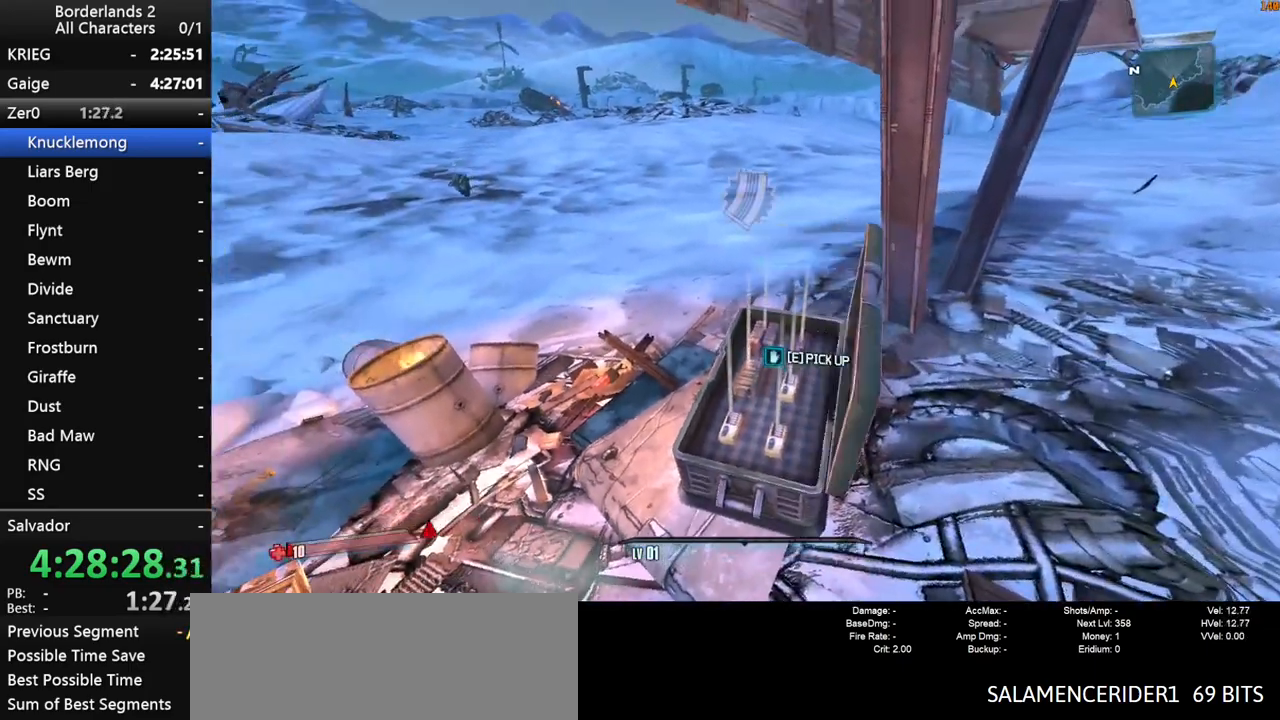
{"keys": ["d", "shift"], "mouse": [], "mouse_move": "right", "events": [[117, "s", "down"], [383, "d", "down"], [433, "e", "up"], [433, "s", "up"], [483, "shift", "down"]]}
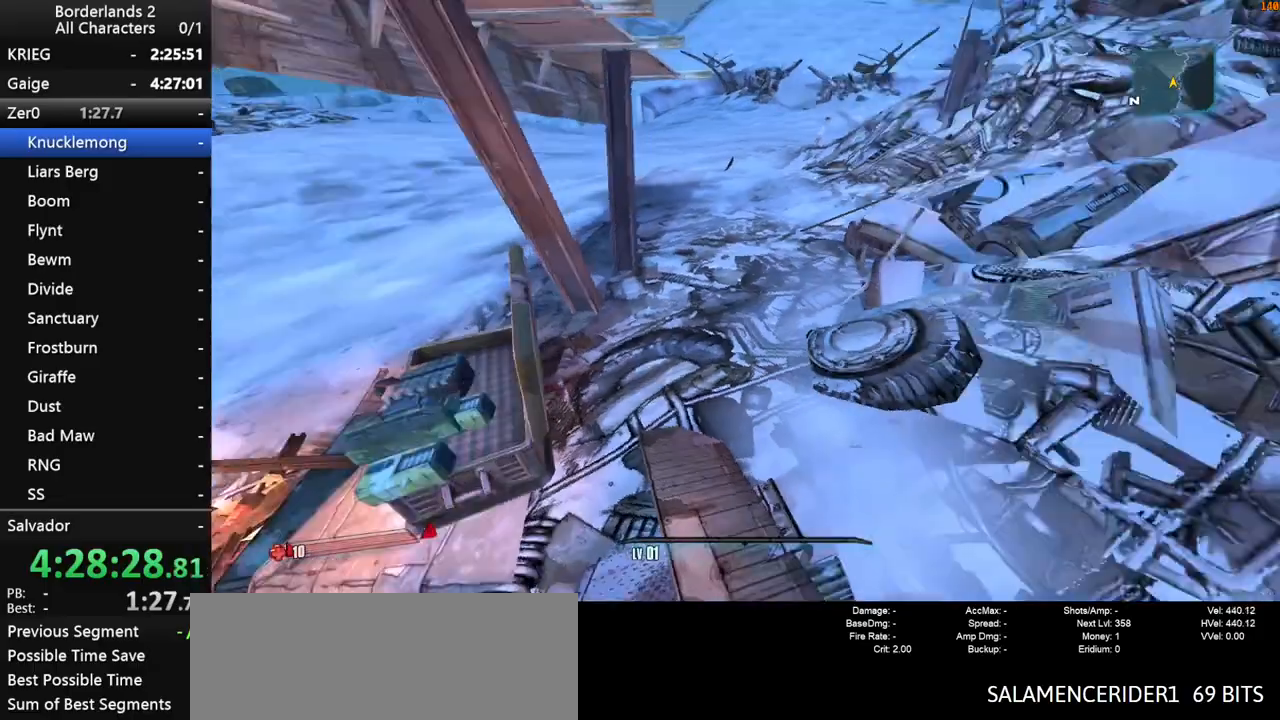
{"keys": ["d", "shift", "w"], "mouse": [], "mouse_move": "still", "events": [[33, "w", "down"]]}
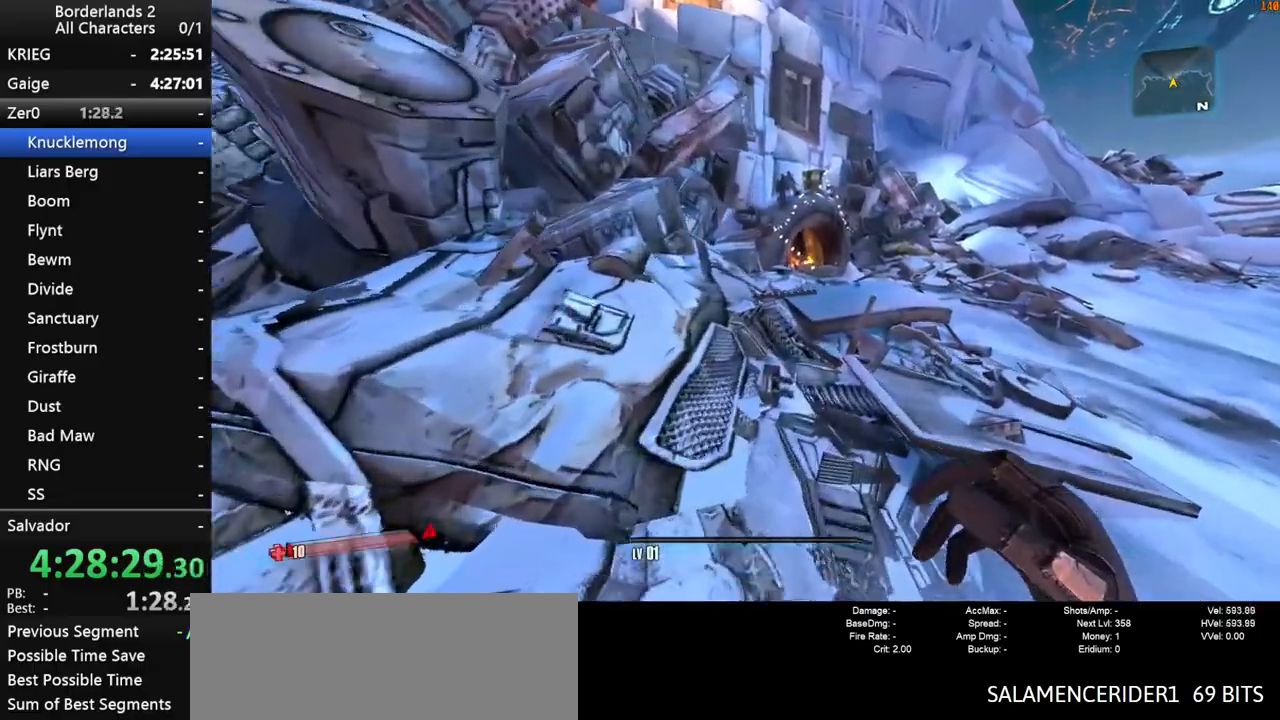
{"keys": ["d", "w"], "mouse": [], "mouse_move": "still", "events": [[367, "shift", "up"]]}
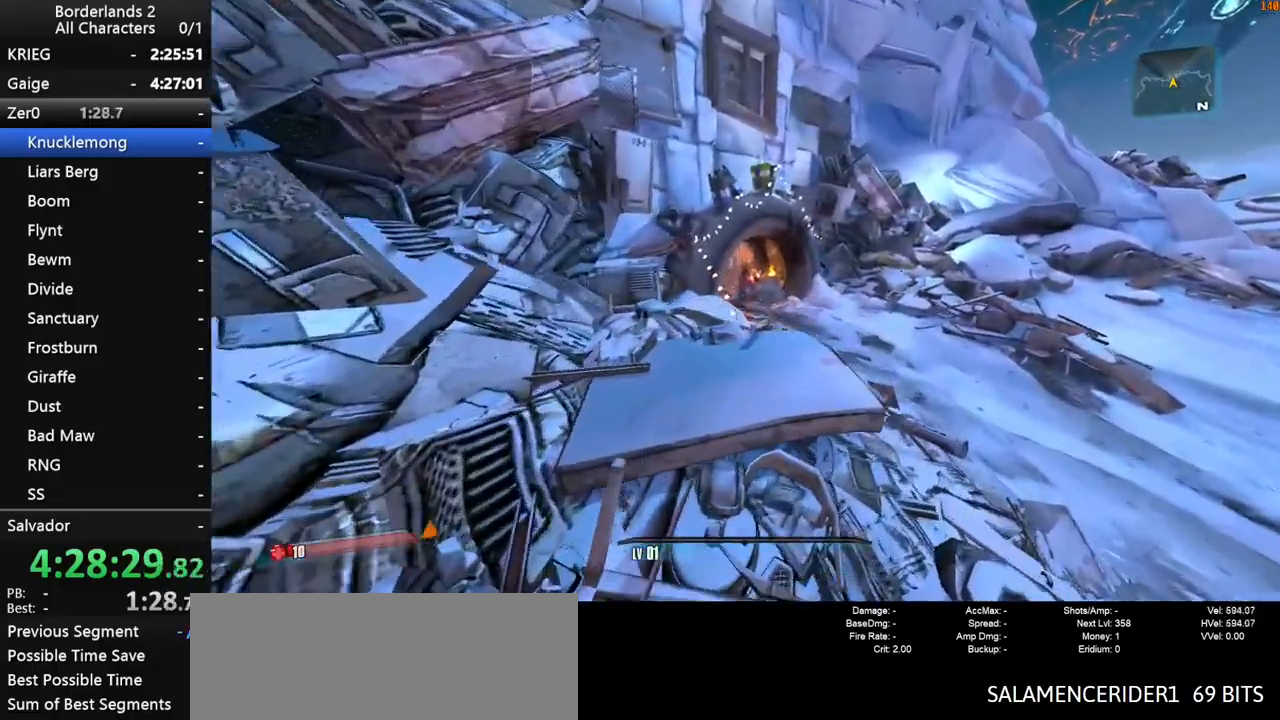
{"keys": ["d", "w"], "mouse": [], "mouse_move": "left", "events": []}
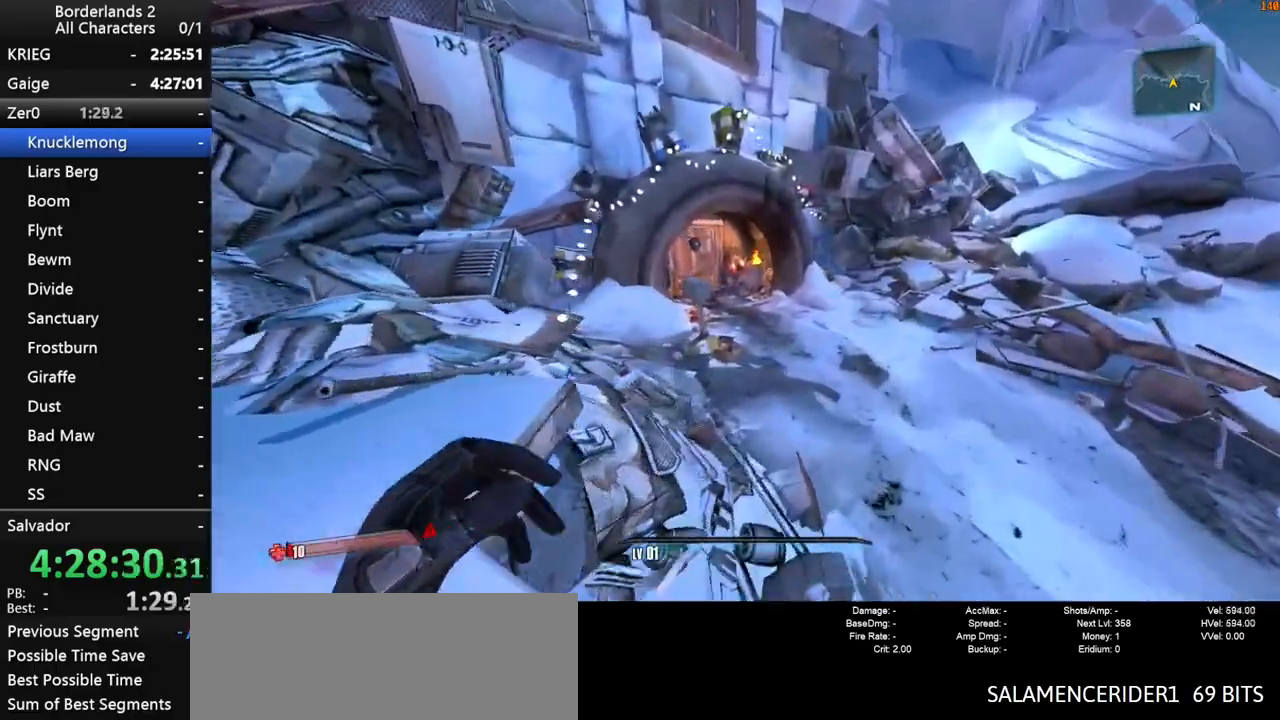
{"keys": ["w"], "mouse": [], "mouse_move": "up-left", "events": [[117, "d", "up"]]}
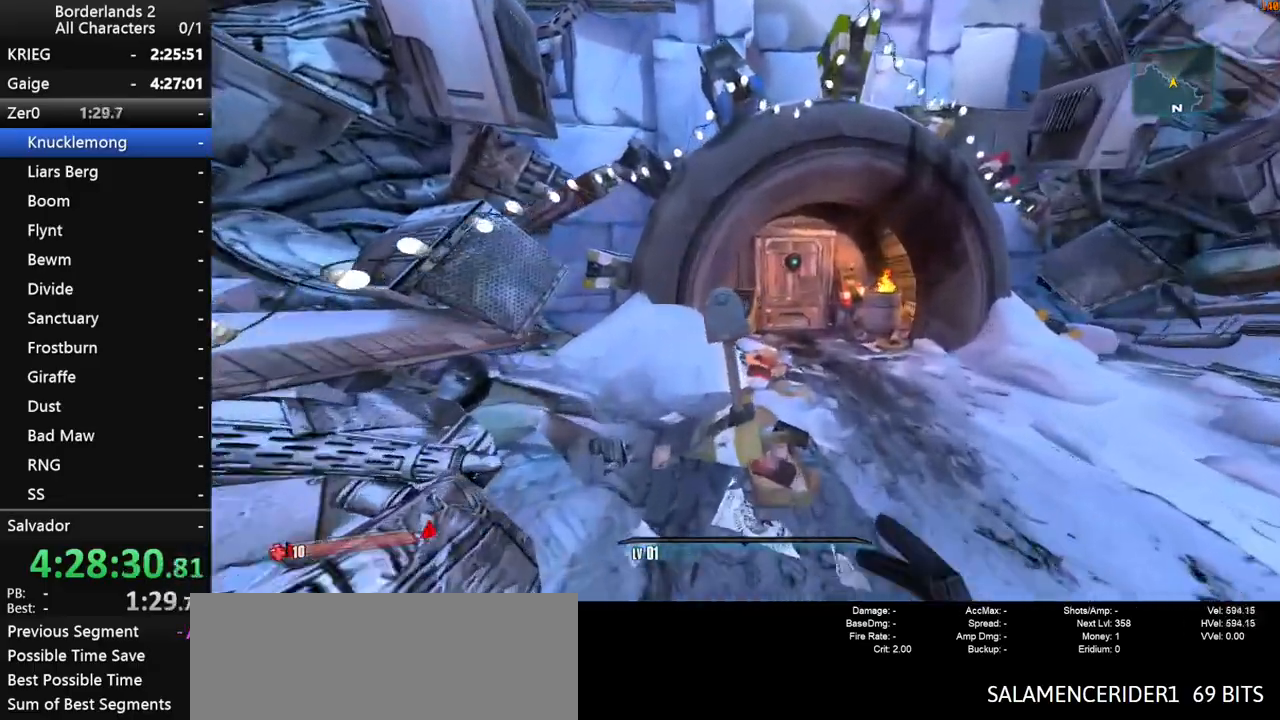
{"keys": [], "mouse": [], "mouse_move": "down", "events": [[50, "e", "down"], [83, "w", "up"], [133, "e", "up"], [233, "e", "down"], [283, "e", "up"], [367, "e", "down"], [417, "e", "up"]]}
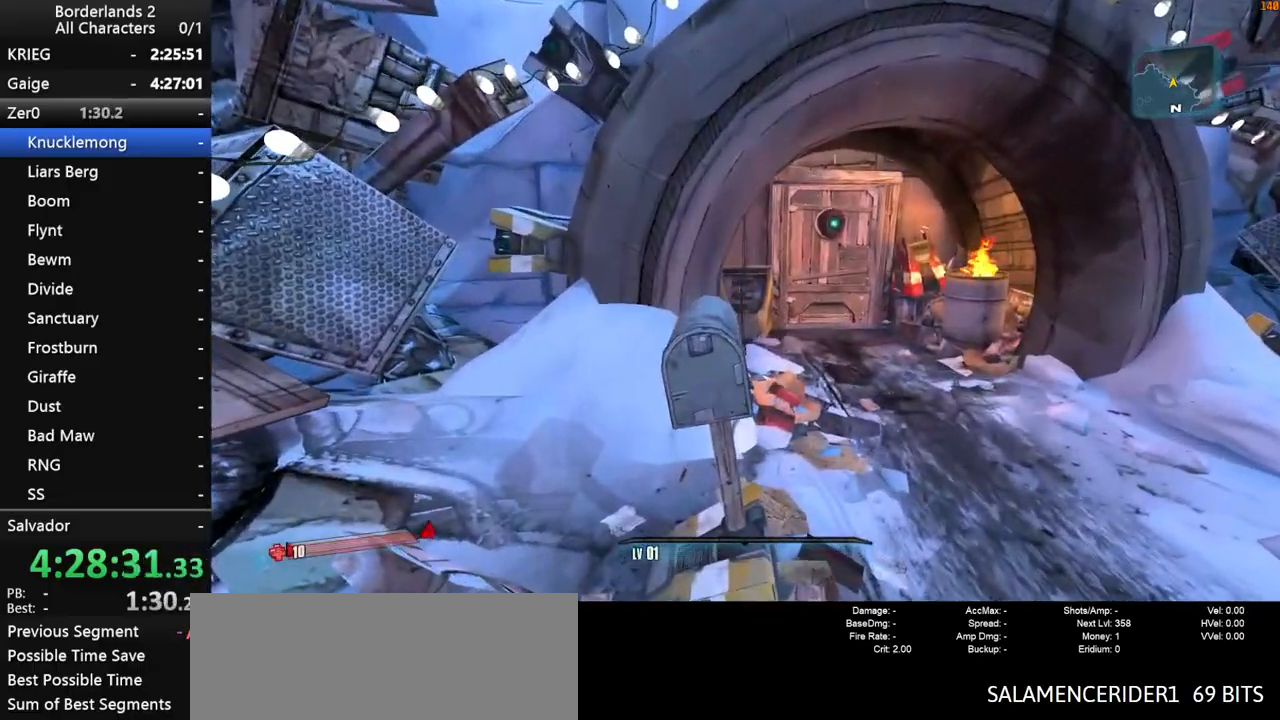
{"keys": [], "mouse": [], "mouse_move": "still", "events": [[17, "e", "down"], [67, "e", "up"], [150, "e", "down"], [200, "e", "up"], [300, "e", "down"], [333, "e", "up"], [433, "e", "down"], [483, "e", "up"]]}
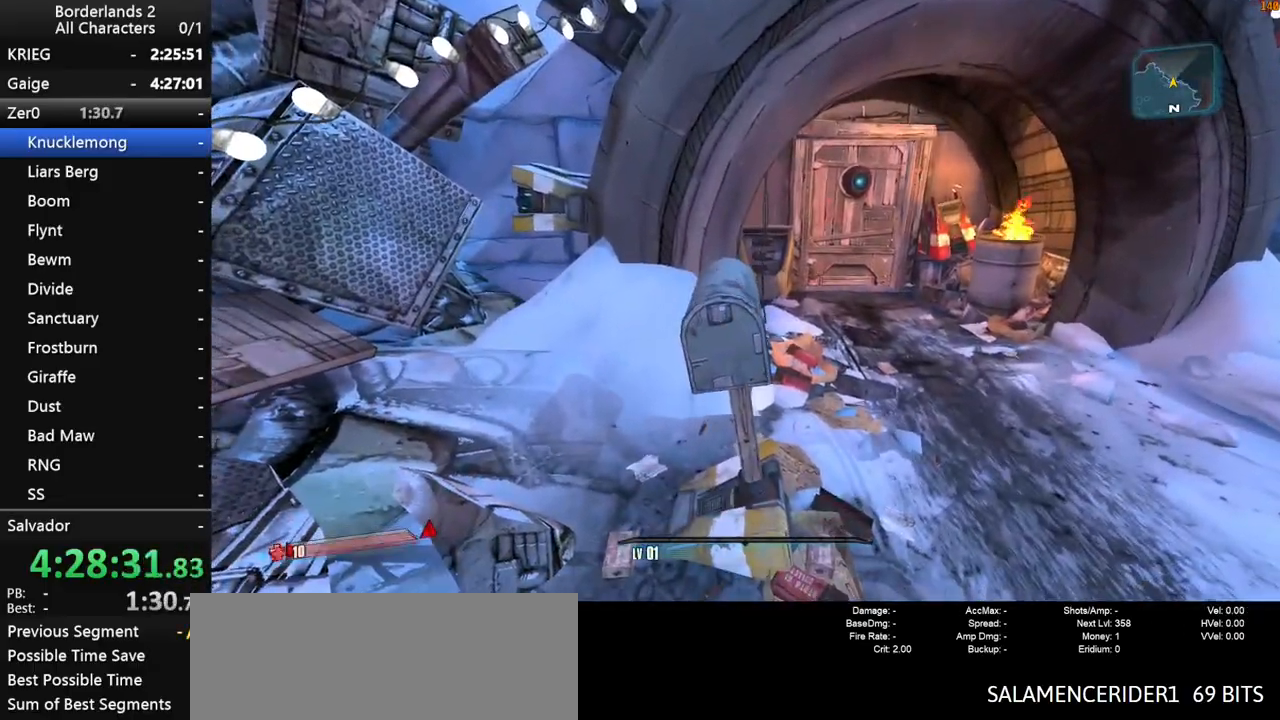
{"keys": [], "mouse": [], "mouse_move": "left", "events": [[67, "e", "down"], [117, "e", "up"], [217, "e", "down"], [267, "e", "up"], [350, "e", "down"], [400, "e", "up"]]}
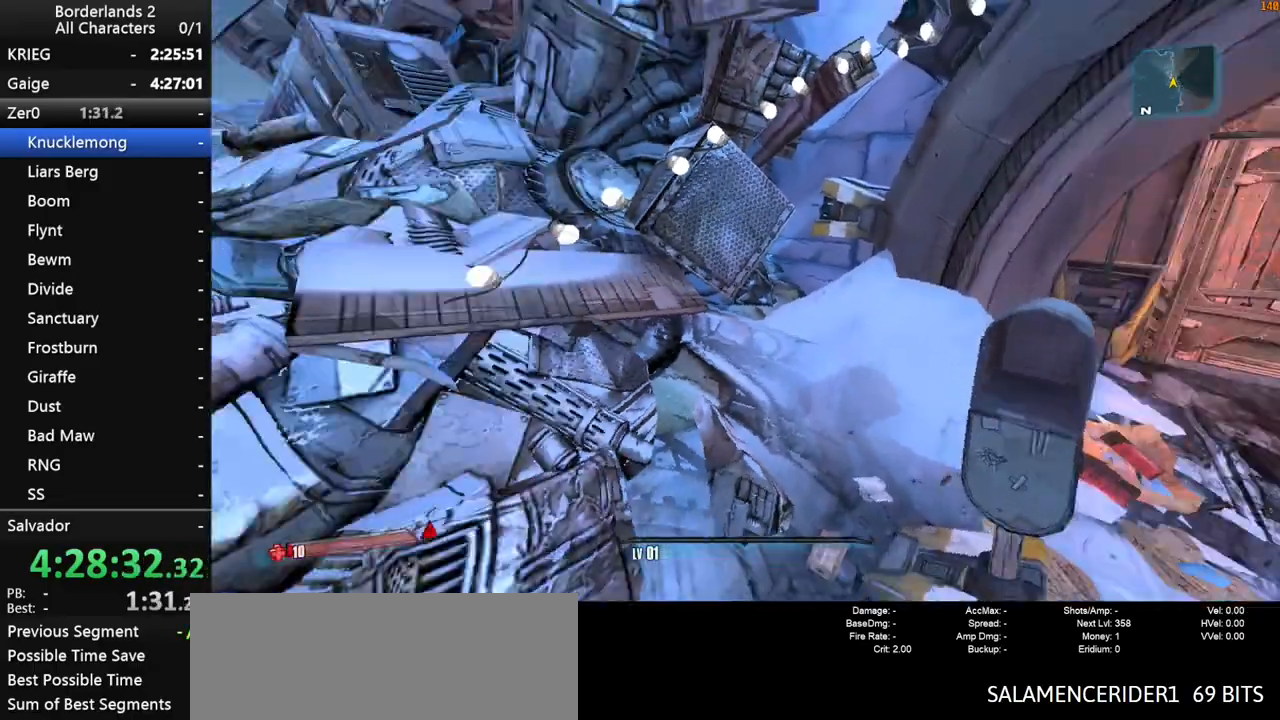
{"keys": ["a", "s"], "mouse": [], "mouse_move": "still", "events": [[83, "a", "down"], [233, "s", "down"]]}
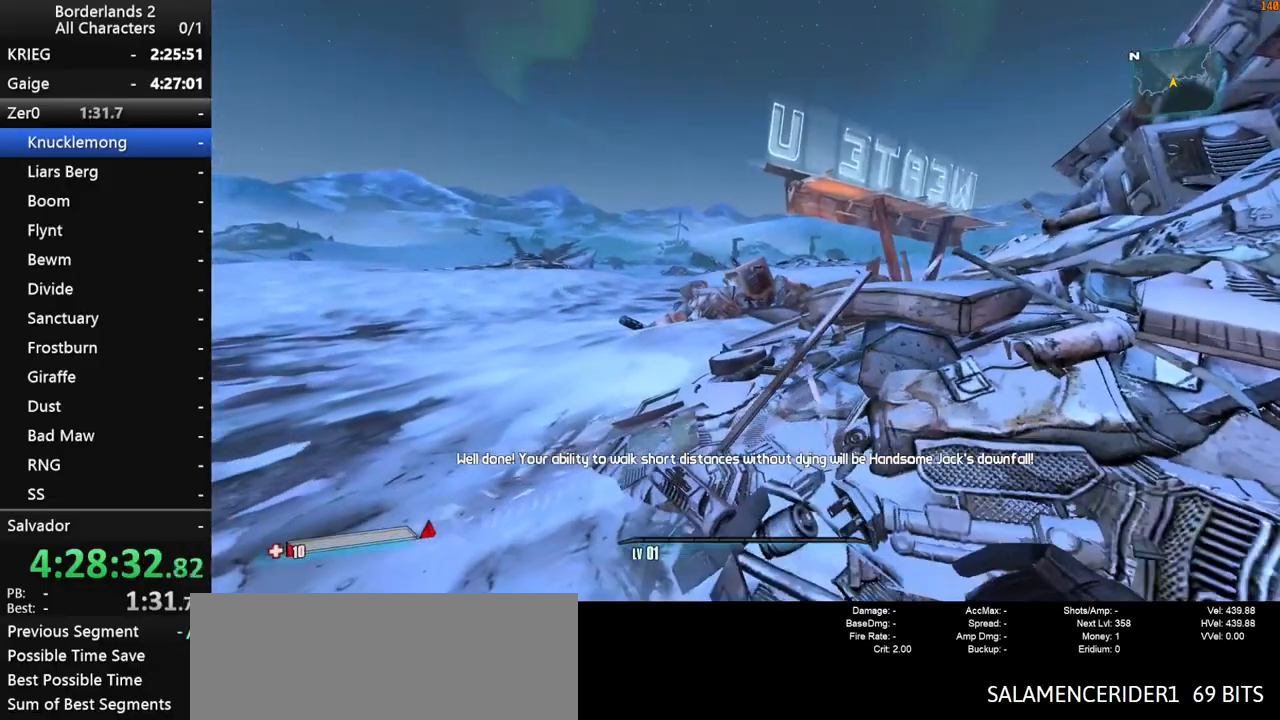
{"keys": ["a", "s"], "mouse": [], "mouse_move": "still", "events": []}
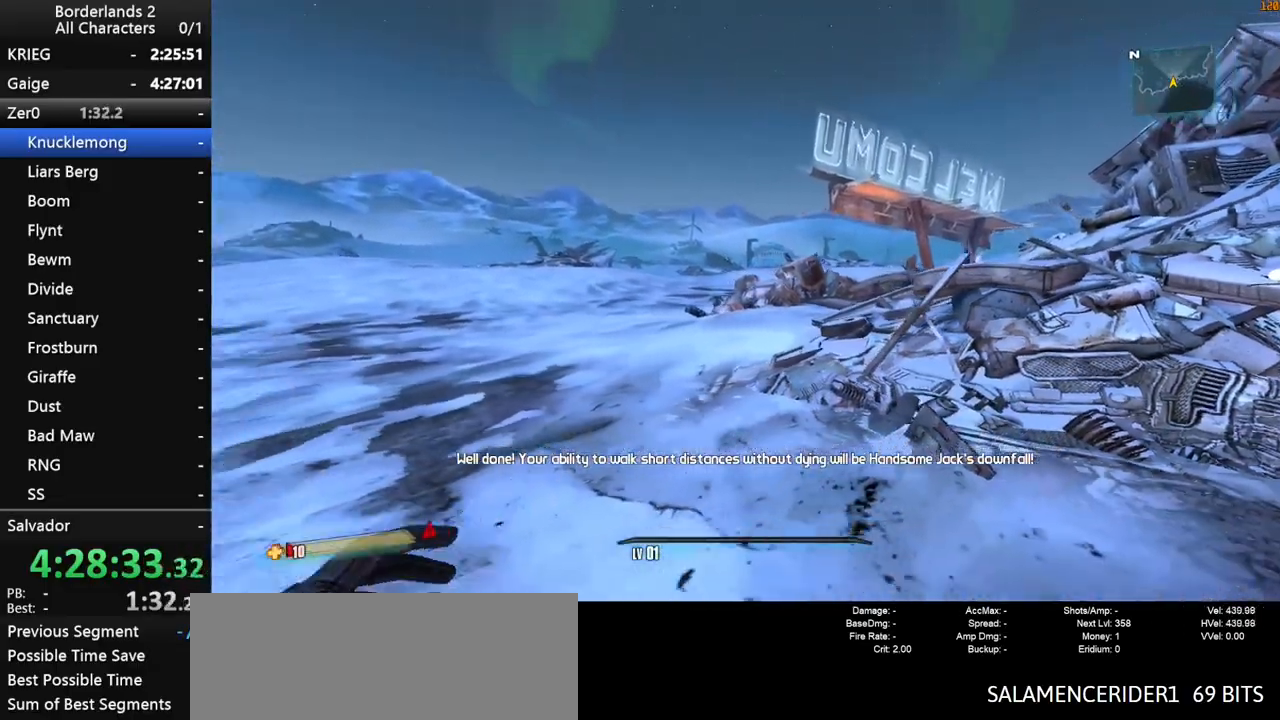
{"keys": [], "mouse": [], "mouse_move": "still", "events": [[83, "s", "up"], [117, "a", "up"]]}